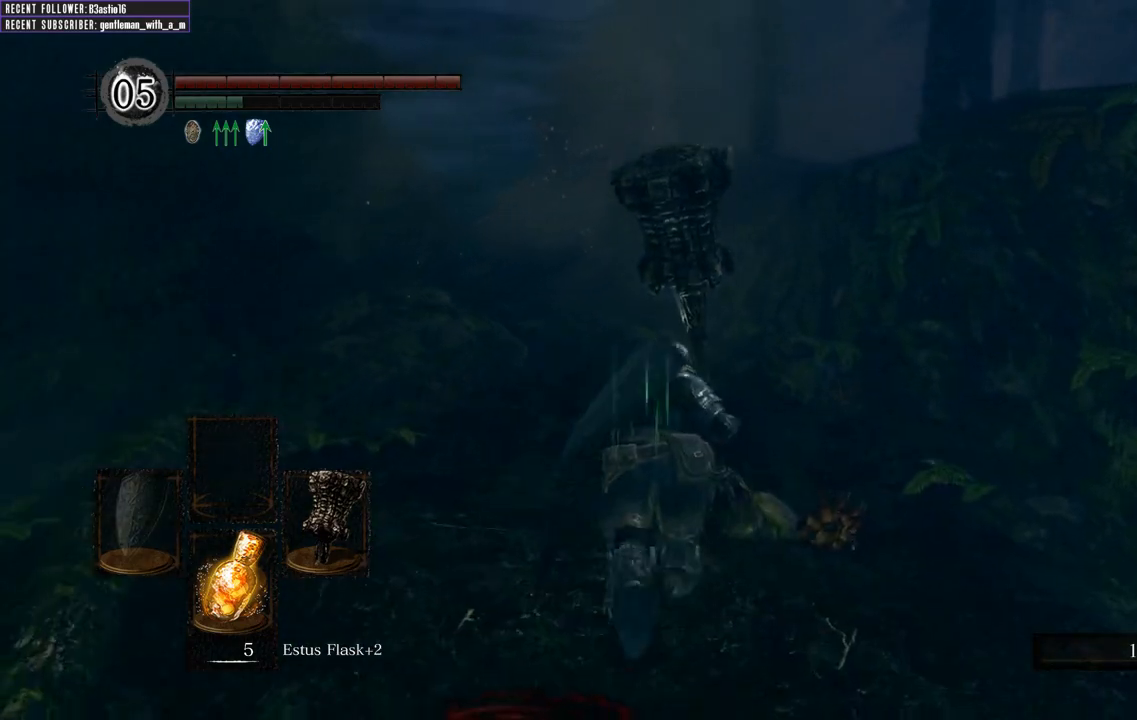
Gameplay with a controller (Xbox layout); each line is a JSON object with the inputs held at the frame after it. "events" lists button and stick changes between this image and that frame as [ms after this image, input, new state], when the widget could be followed in between.
{"buttons": ["B"], "left_stick": "up", "right_stick": "center", "events": []}
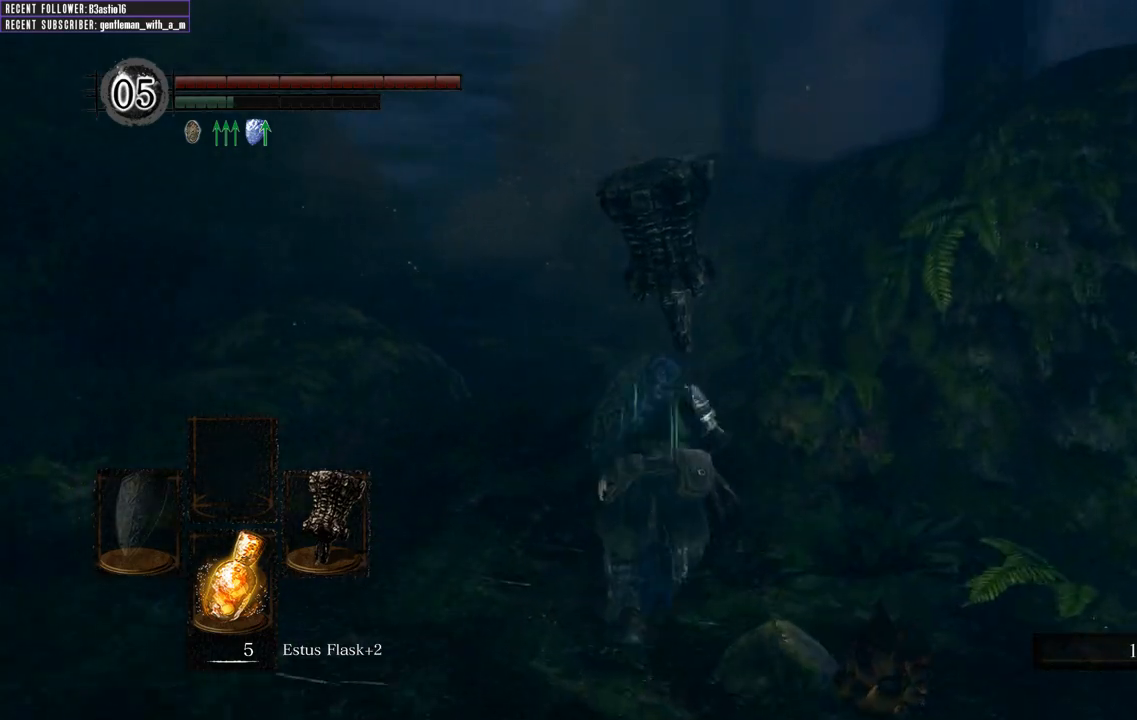
{"buttons": [], "left_stick": "up", "right_stick": "center", "events": [[317, "B", "up"]]}
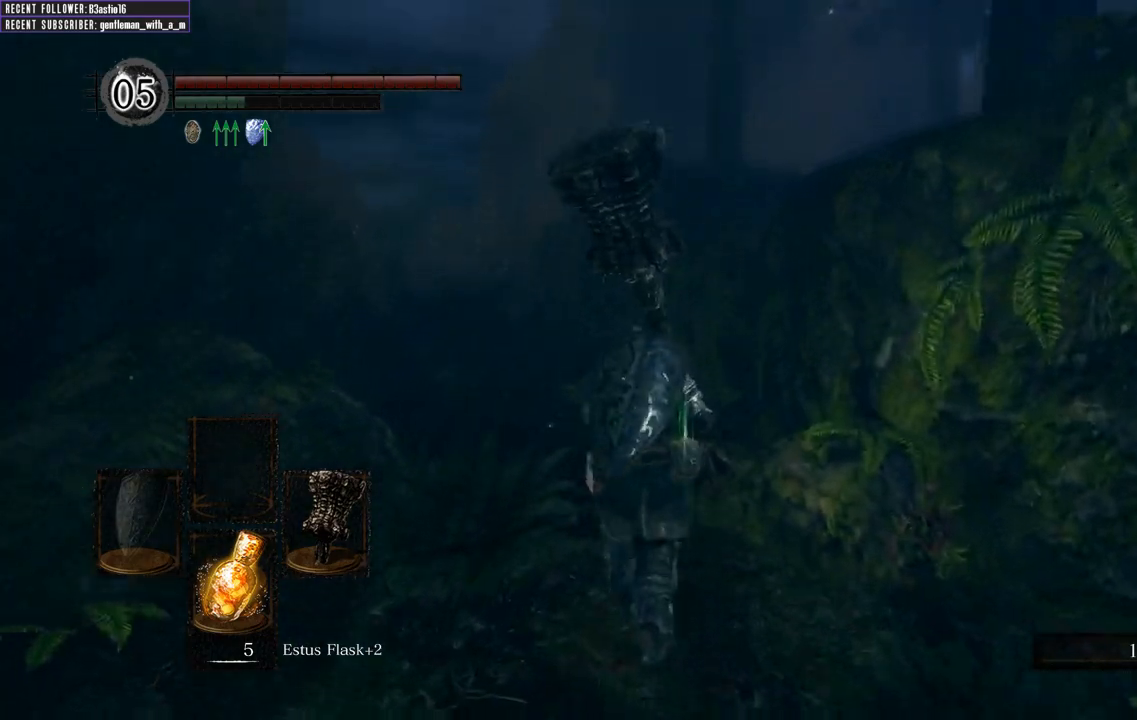
{"buttons": [], "left_stick": "up-right", "right_stick": "center", "events": [[67, "right_stick", "left"], [150, "right_stick", "up-left"], [333, "left_stick", "up-right"], [400, "right_stick", "center"]]}
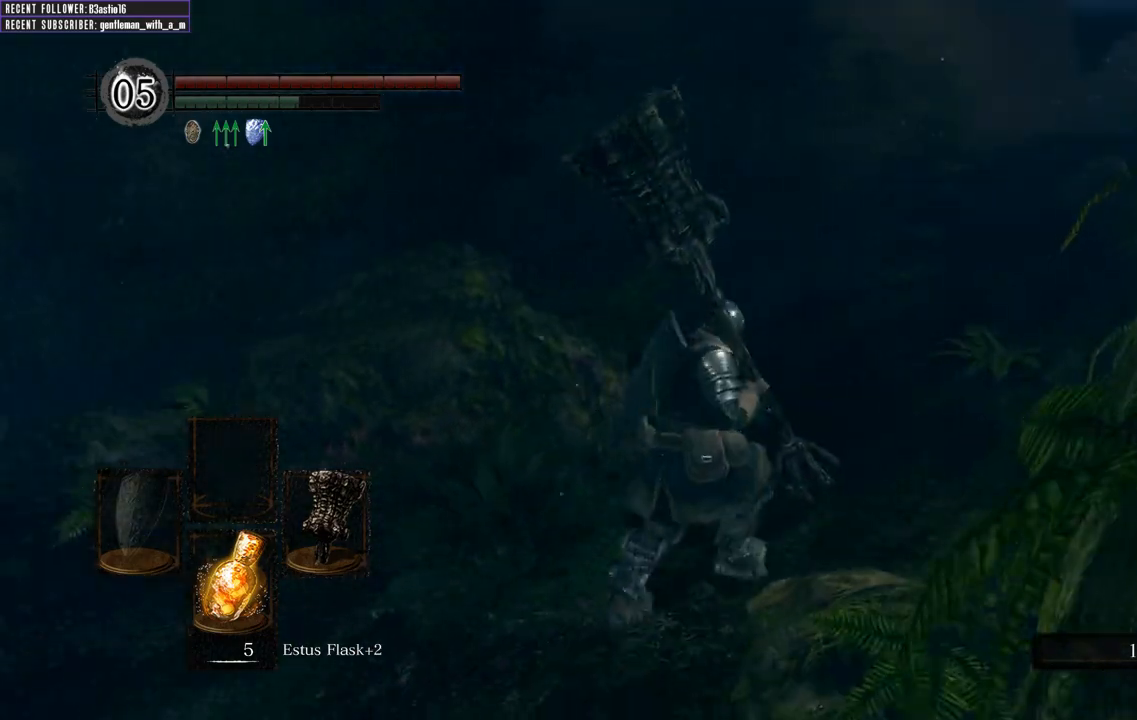
{"buttons": [], "left_stick": "up-right", "right_stick": "center", "events": [[100, "right_stick", "left"], [267, "right_stick", "up-left"], [367, "right_stick", "center"]]}
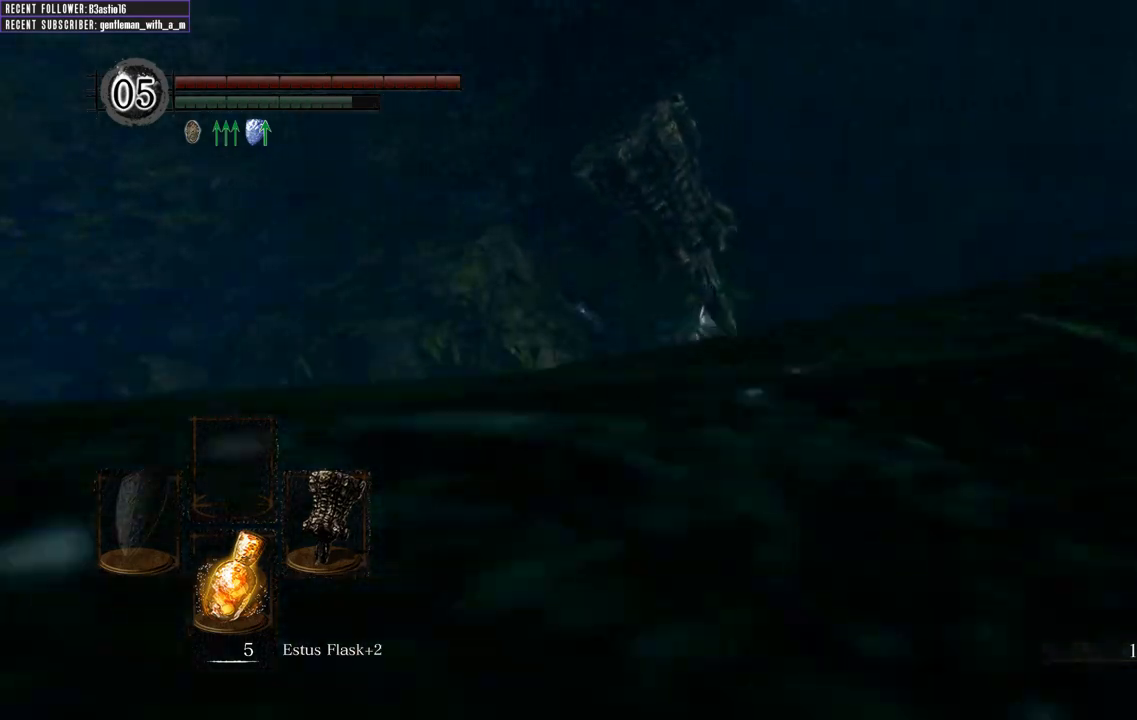
{"buttons": [], "left_stick": "up-right", "right_stick": "center", "events": [[17, "right_stick", "up-left"], [367, "right_stick", "center"]]}
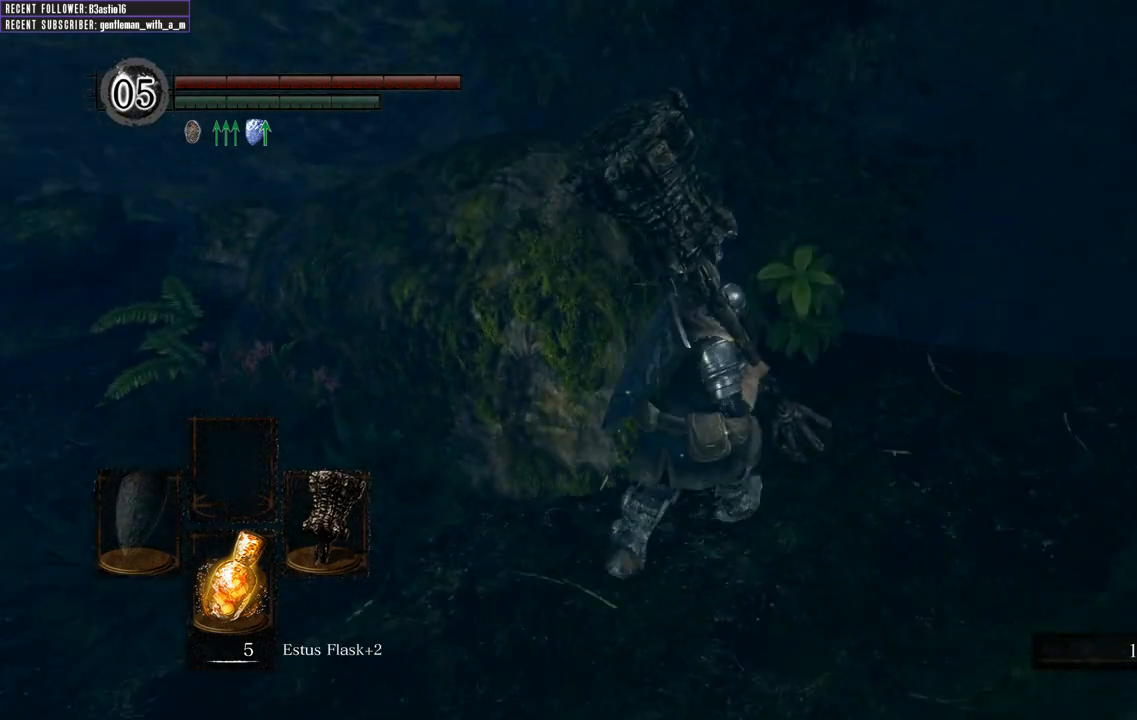
{"buttons": [], "left_stick": "up", "right_stick": "center", "events": [[300, "left_stick", "up"], [350, "A", "down"], [467, "A", "up"]]}
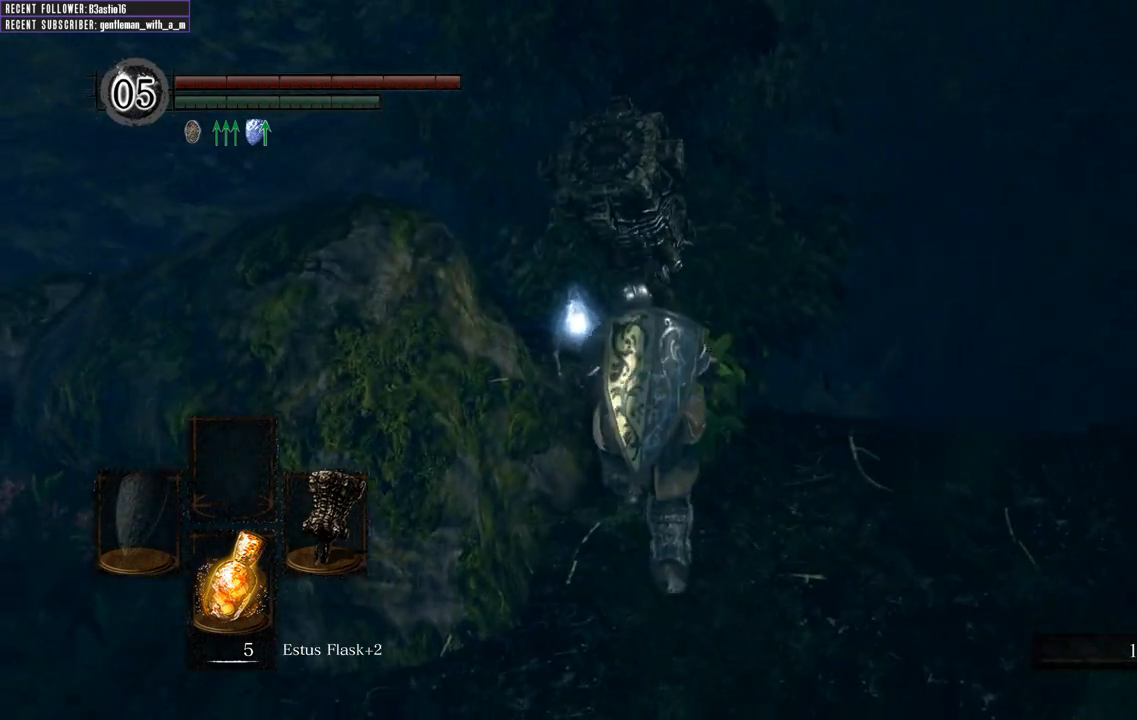
{"buttons": [], "left_stick": "center", "right_stick": "center", "events": [[67, "A", "down"], [183, "A", "up"], [267, "A", "down"], [383, "A", "up"], [417, "left_stick", "center"]]}
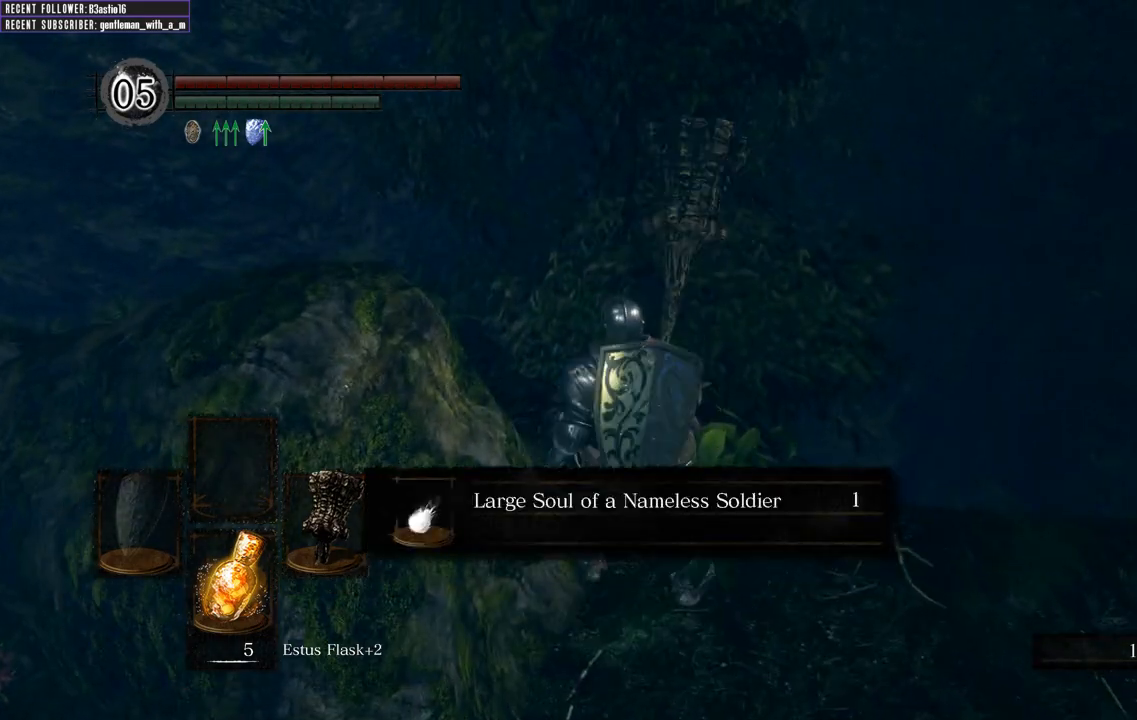
{"buttons": [], "left_stick": "center", "right_stick": "center", "events": [[167, "A", "down"], [300, "A", "up"], [383, "A", "down"], [483, "A", "up"]]}
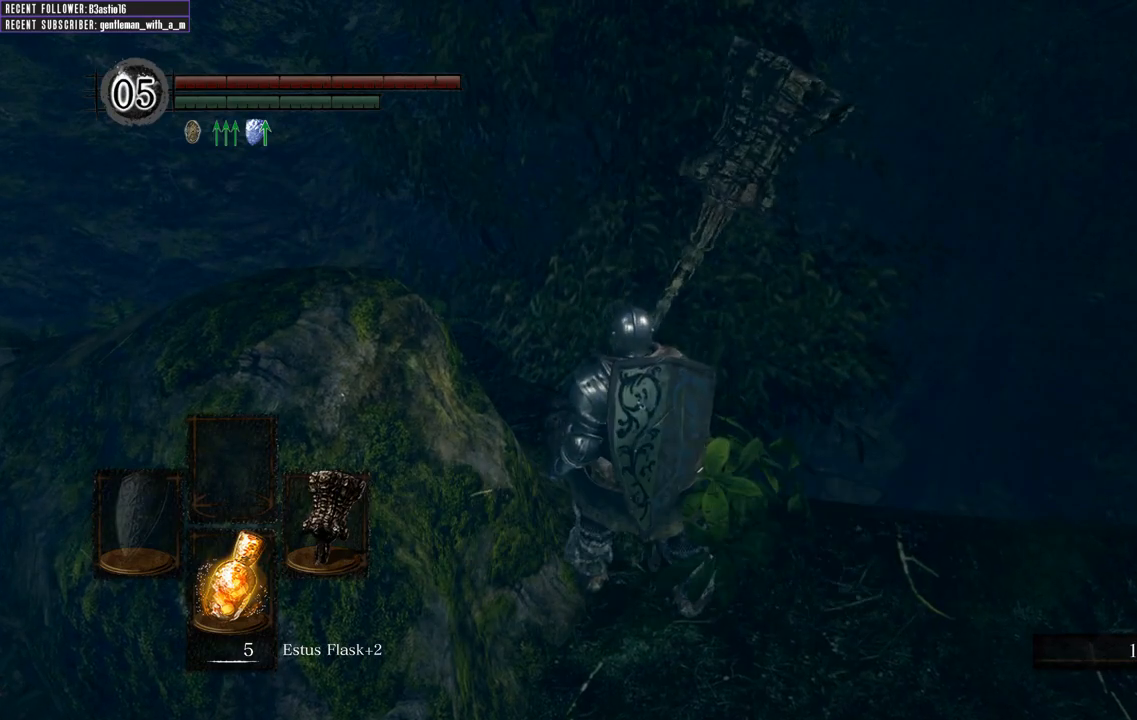
{"buttons": [], "left_stick": "down-right", "right_stick": "right", "events": [[200, "left_stick", "down-right"], [267, "right_stick", "right"]]}
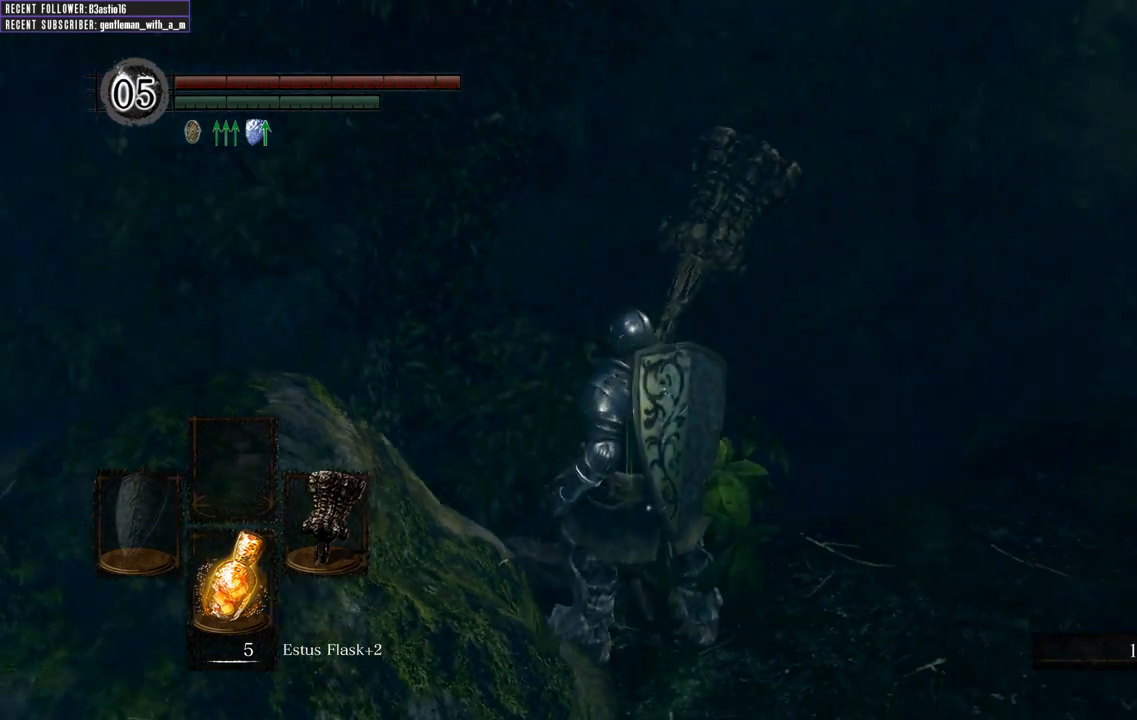
{"buttons": [], "left_stick": "up-right", "right_stick": "center", "events": [[83, "left_stick", "right"], [133, "right_stick", "center"], [283, "right_stick", "down-right"], [467, "left_stick", "up-right"], [467, "right_stick", "center"]]}
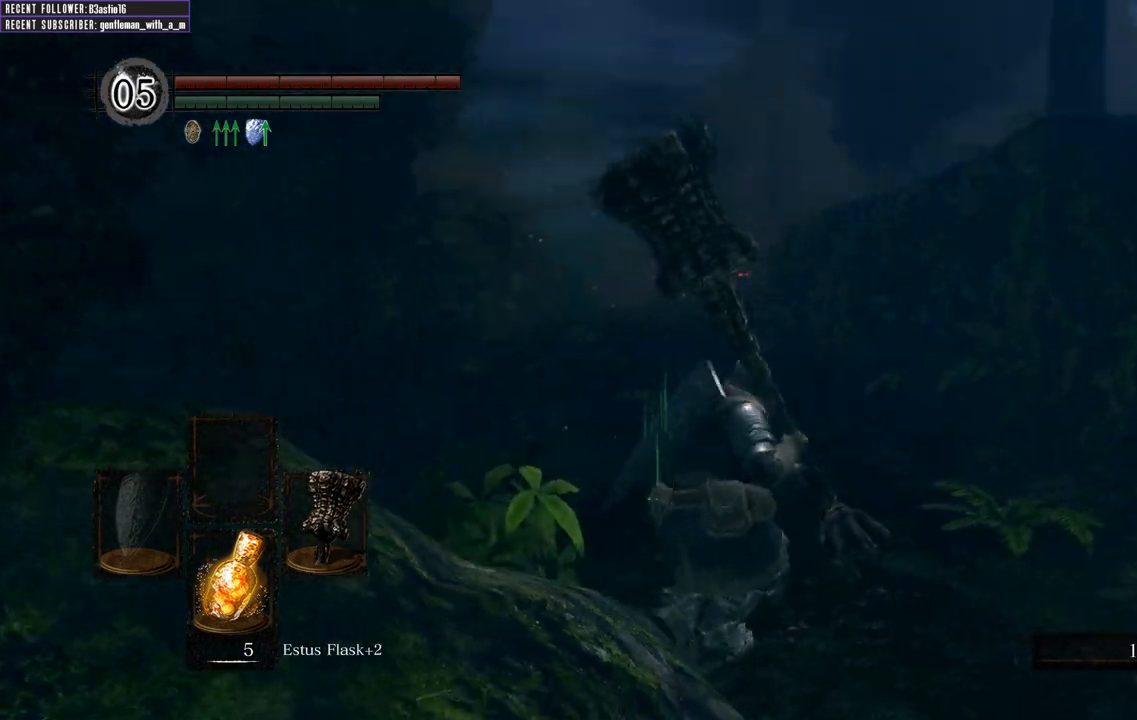
{"buttons": ["B"], "left_stick": "up", "right_stick": "center", "events": [[350, "B", "down"], [467, "left_stick", "up"]]}
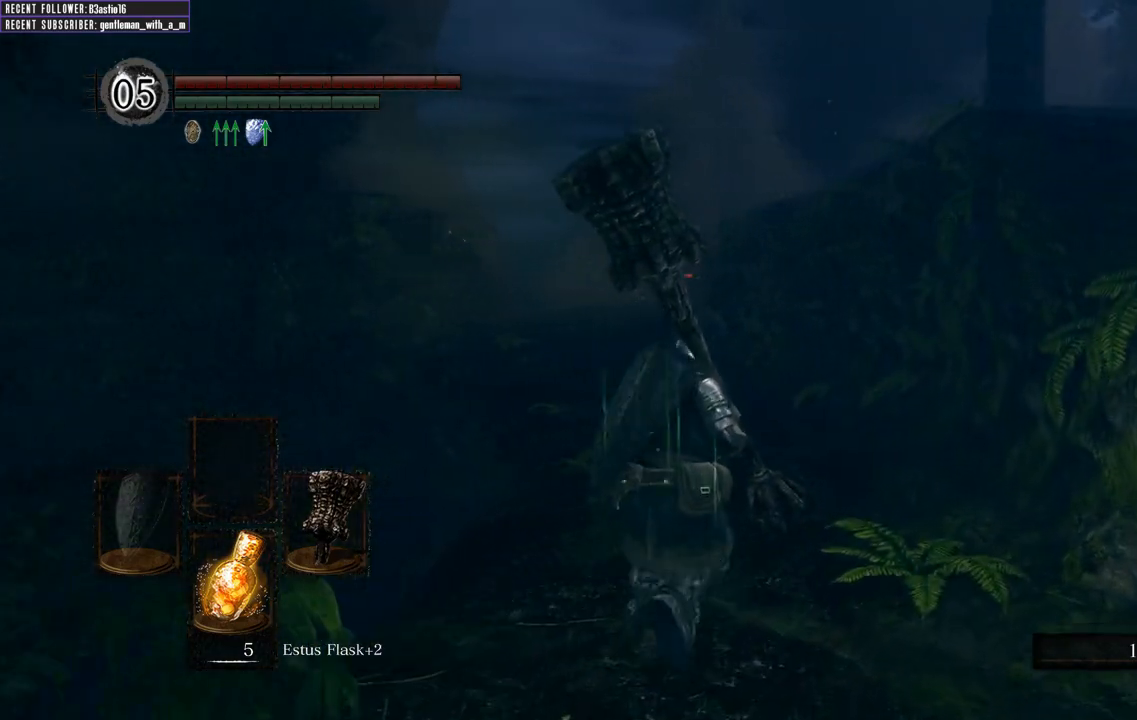
{"buttons": ["B"], "left_stick": "up", "right_stick": "center", "events": []}
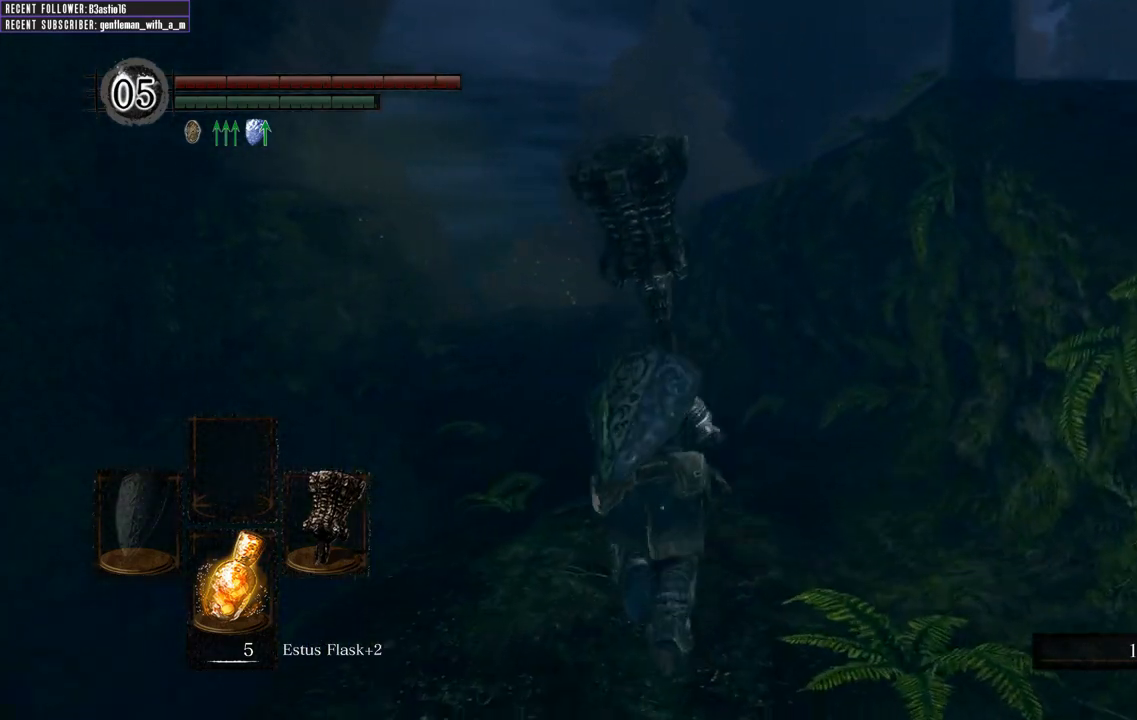
{"buttons": ["B"], "left_stick": "up", "right_stick": "center", "events": []}
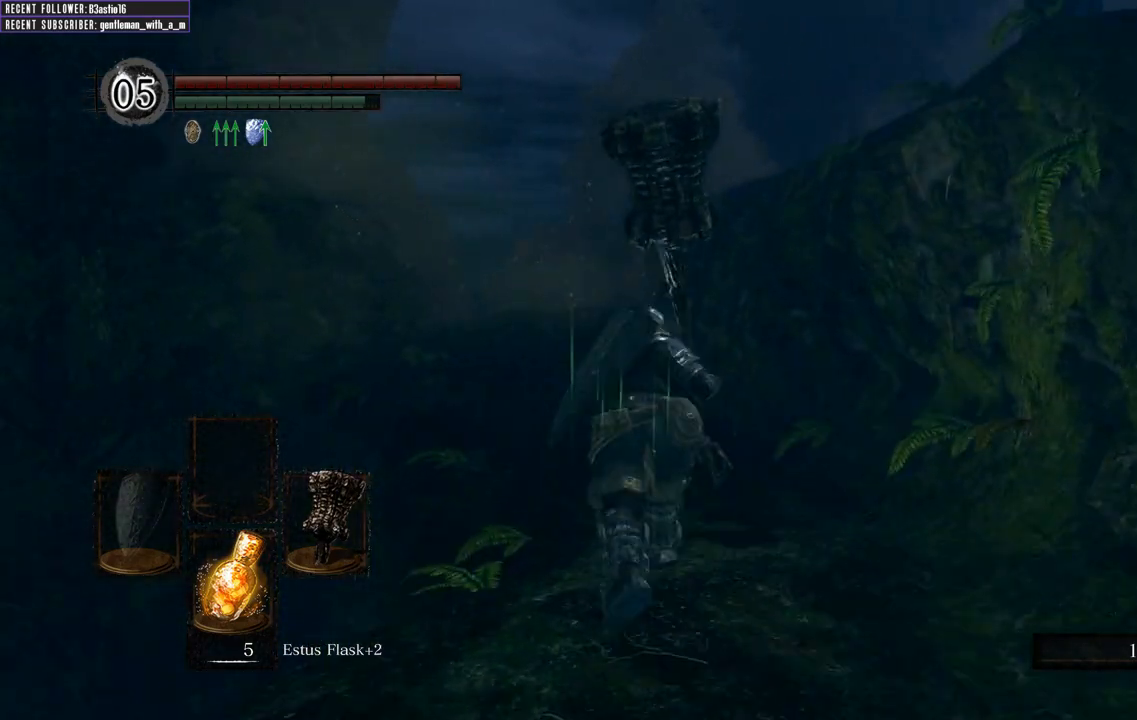
{"buttons": ["B"], "left_stick": "up", "right_stick": "center", "events": []}
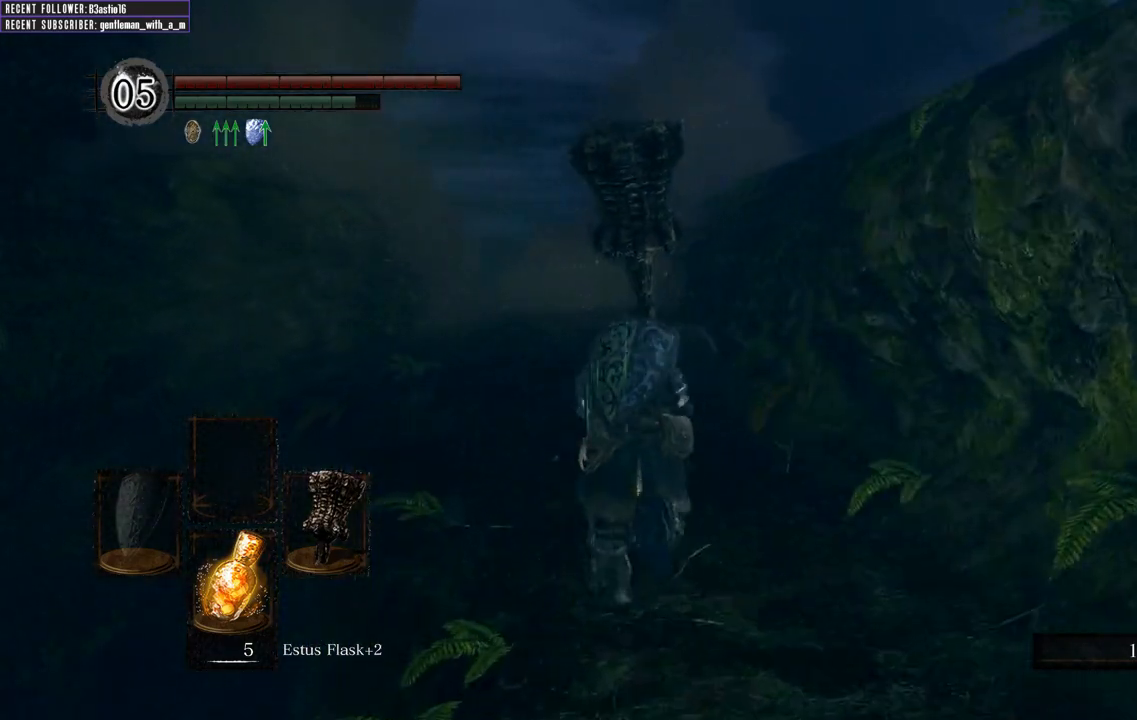
{"buttons": ["B"], "left_stick": "up", "right_stick": "center", "events": []}
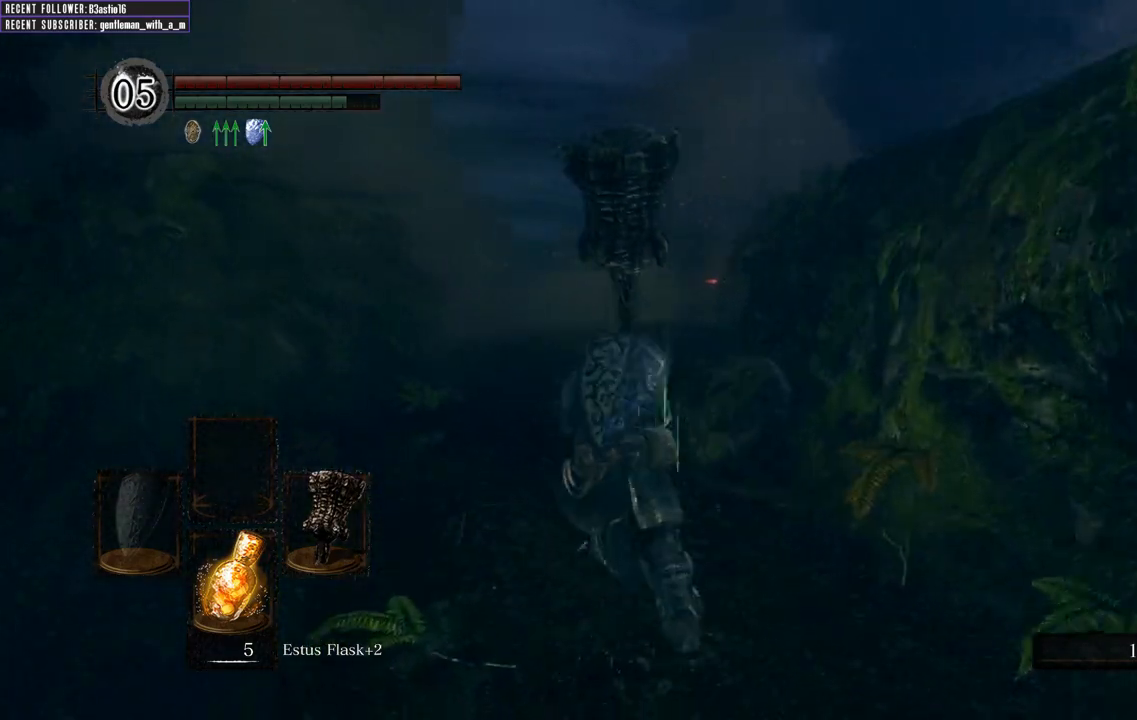
{"buttons": ["B"], "left_stick": "up", "right_stick": "center", "events": []}
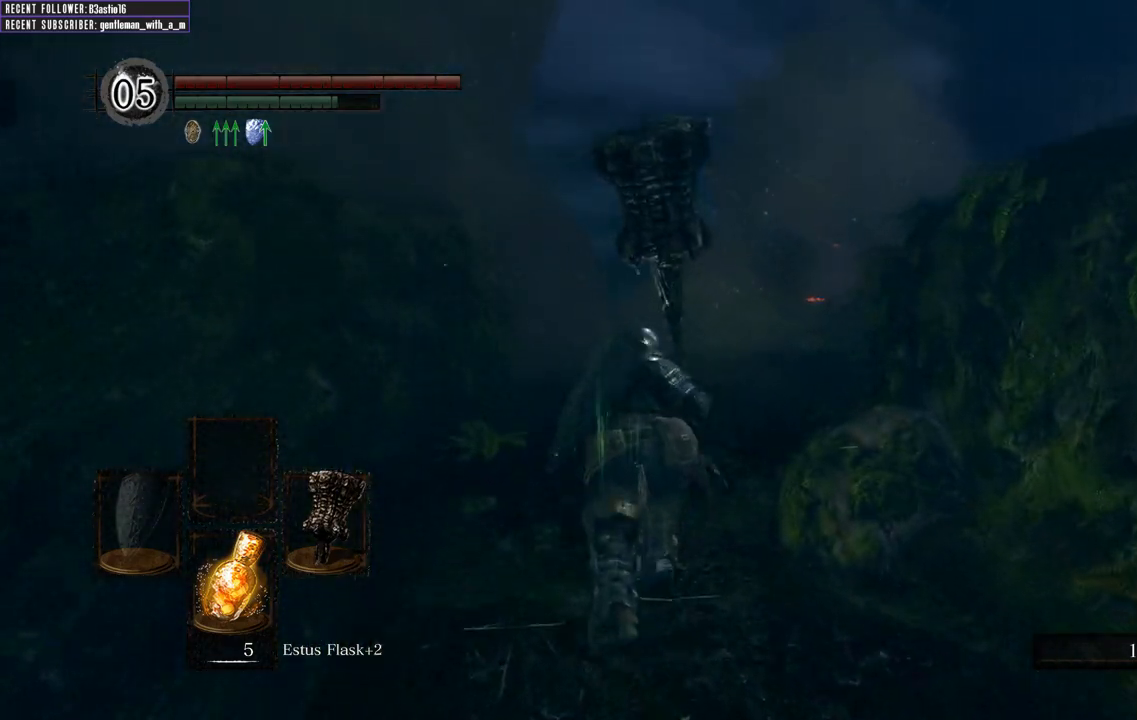
{"buttons": ["B"], "left_stick": "up", "right_stick": "center", "events": []}
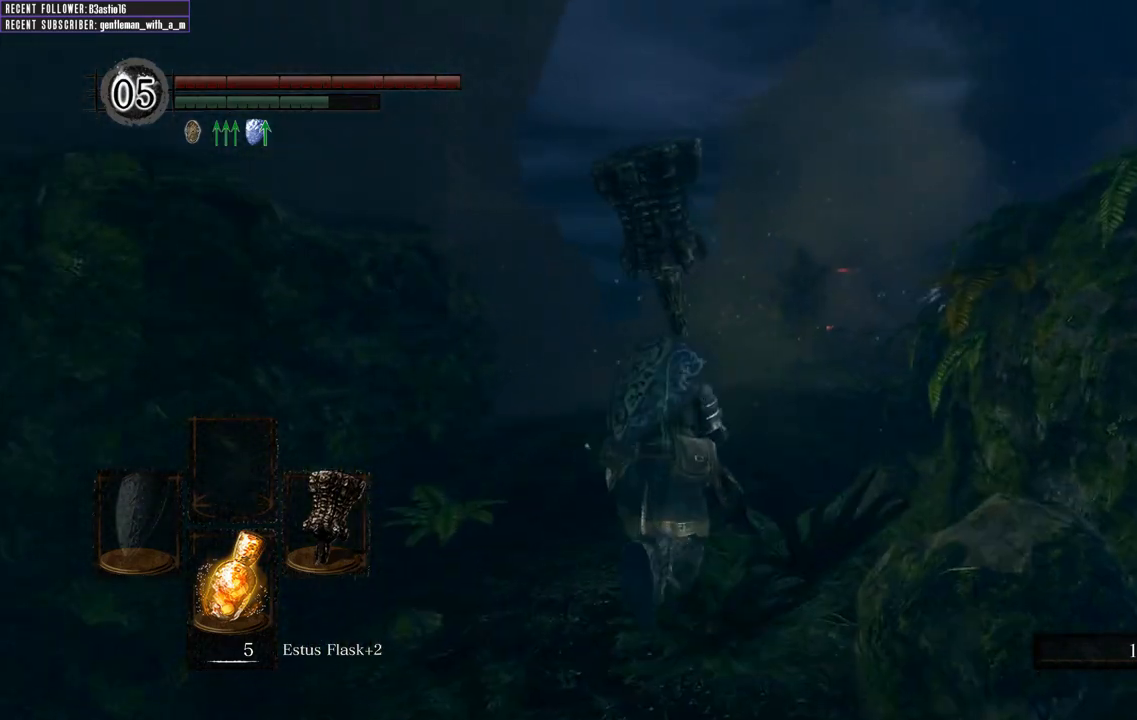
{"buttons": ["B"], "left_stick": "up", "right_stick": "center", "events": []}
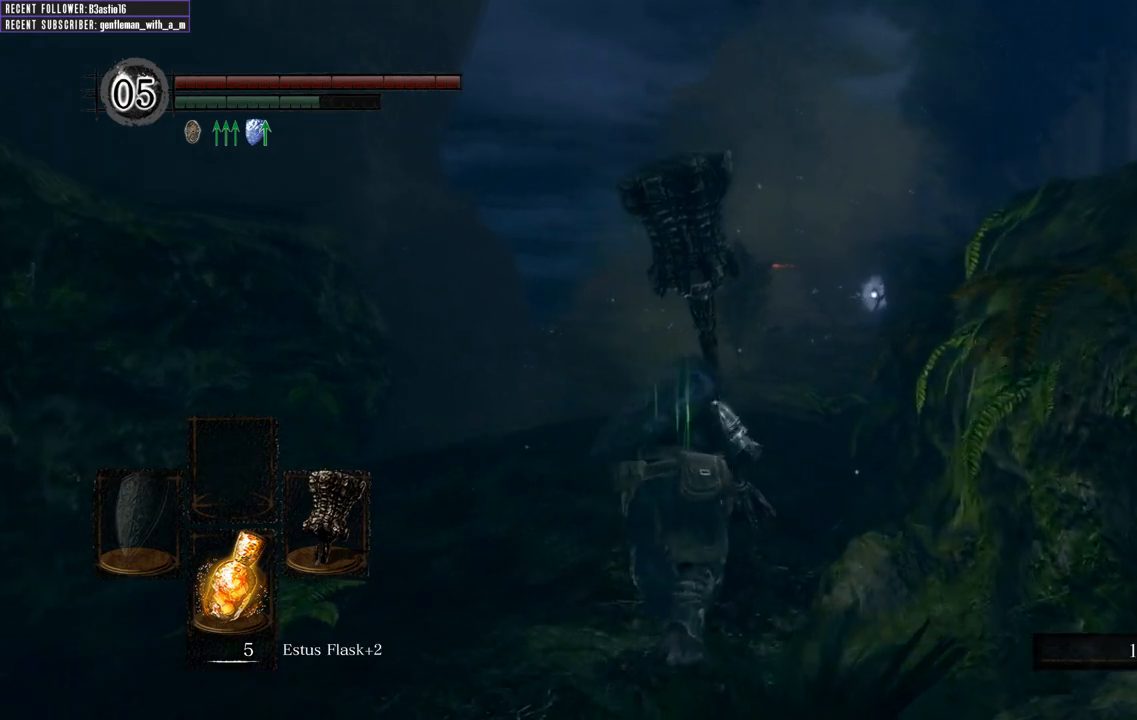
{"buttons": ["B"], "left_stick": "up", "right_stick": "center", "events": []}
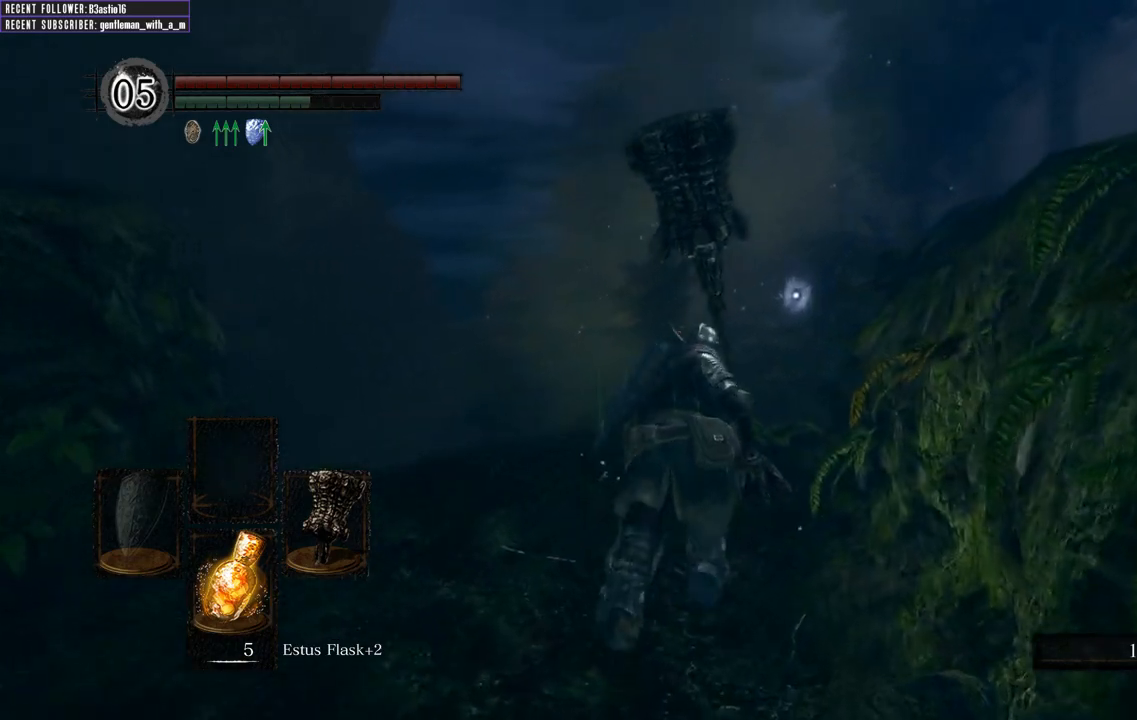
{"buttons": ["B"], "left_stick": "up", "right_stick": "center", "events": []}
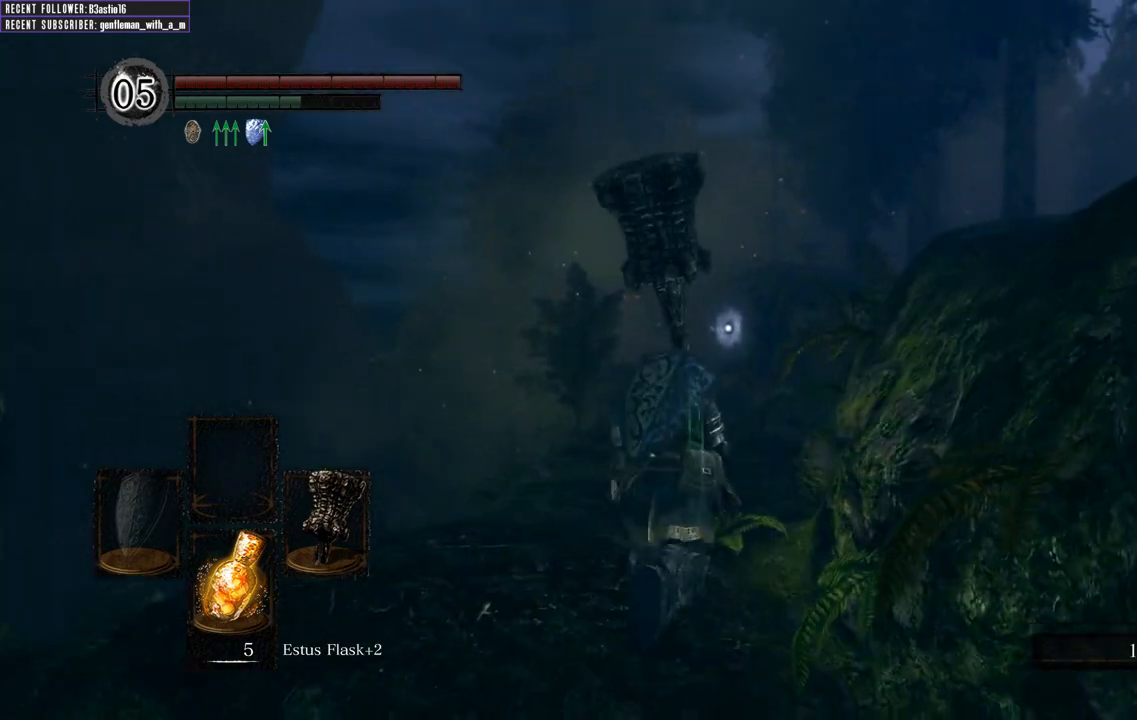
{"buttons": ["B"], "left_stick": "up", "right_stick": "center", "events": []}
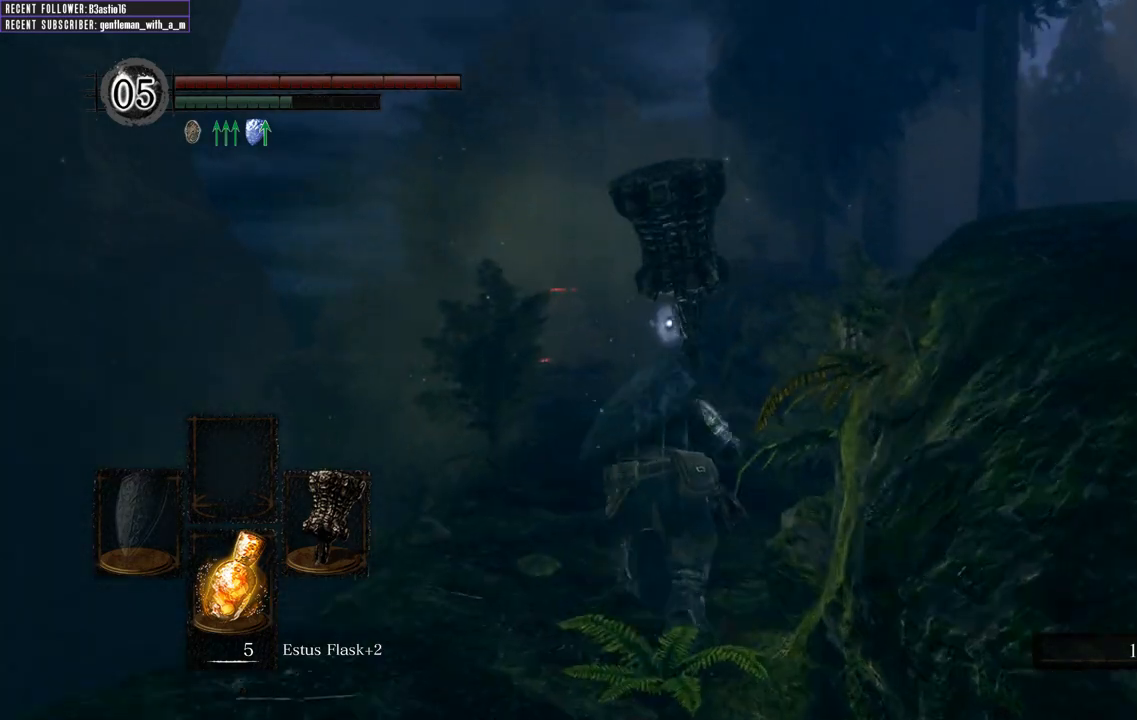
{"buttons": ["B"], "left_stick": "up", "right_stick": "center", "events": []}
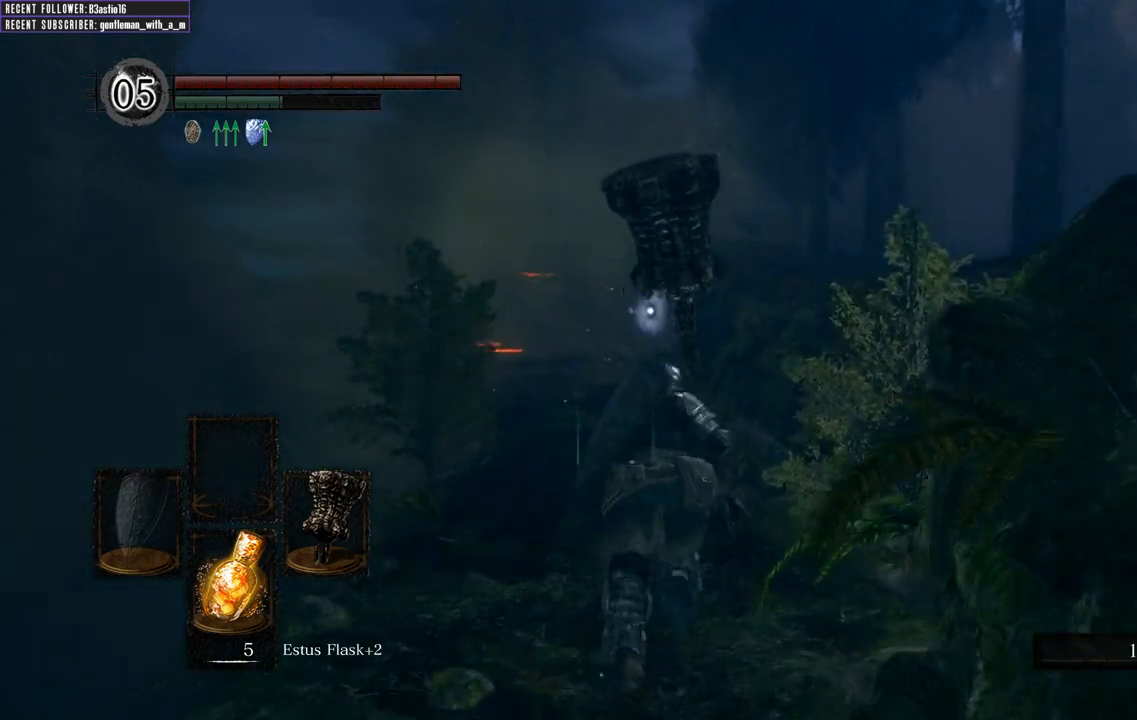
{"buttons": ["B"], "left_stick": "up", "right_stick": "center", "events": []}
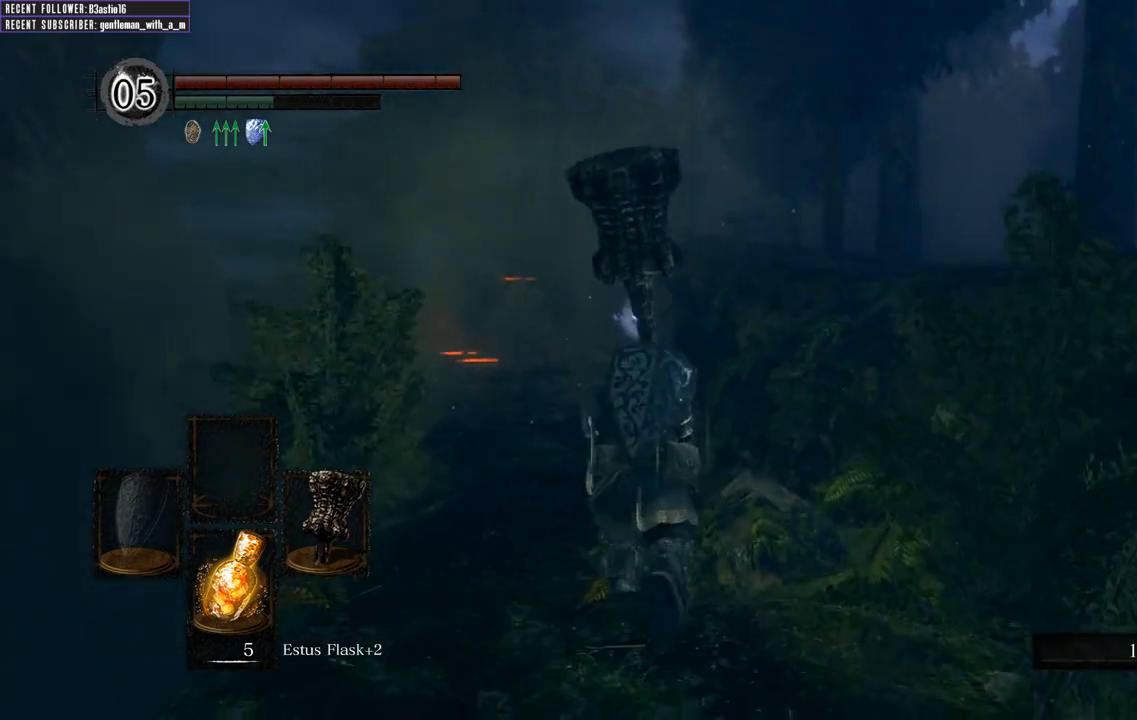
{"buttons": ["B"], "left_stick": "up", "right_stick": "center", "events": []}
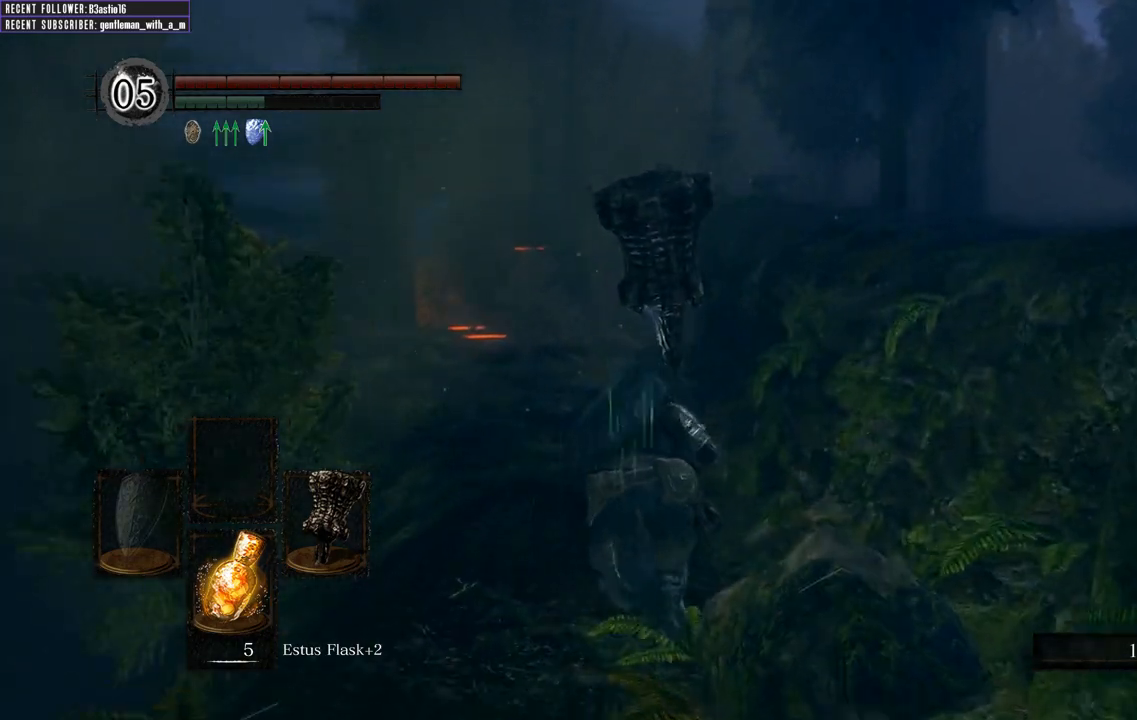
{"buttons": ["B"], "left_stick": "up", "right_stick": "center", "events": []}
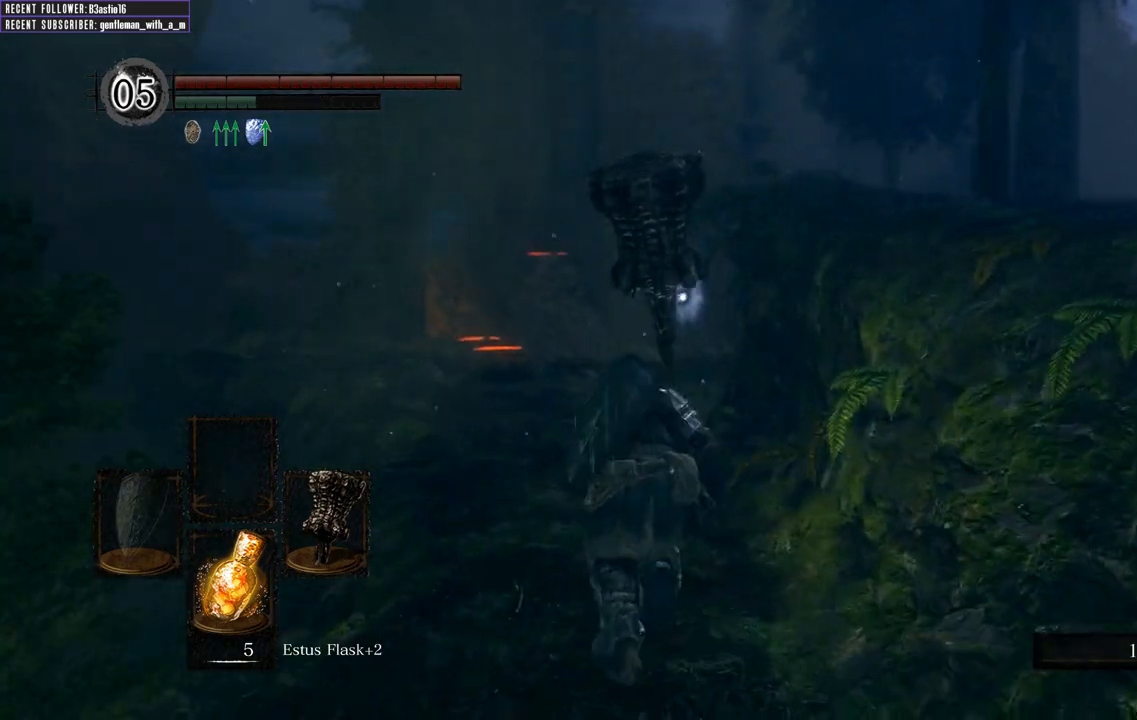
{"buttons": ["B"], "left_stick": "up", "right_stick": "center", "events": []}
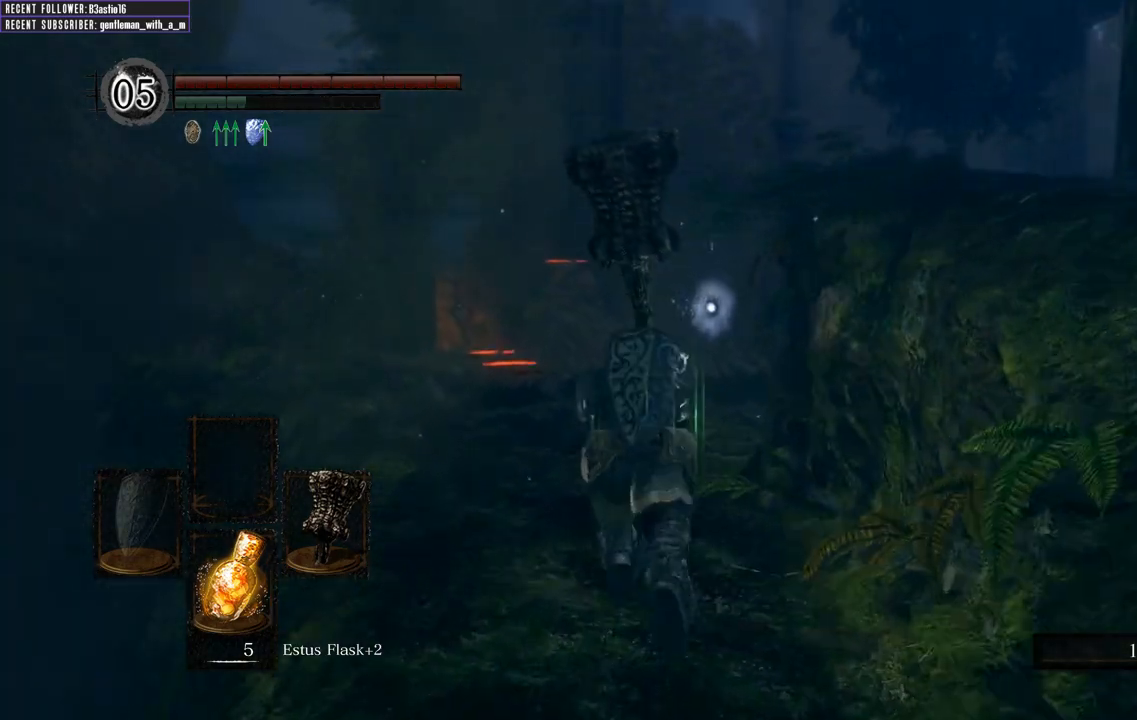
{"buttons": ["B"], "left_stick": "up", "right_stick": "center", "events": []}
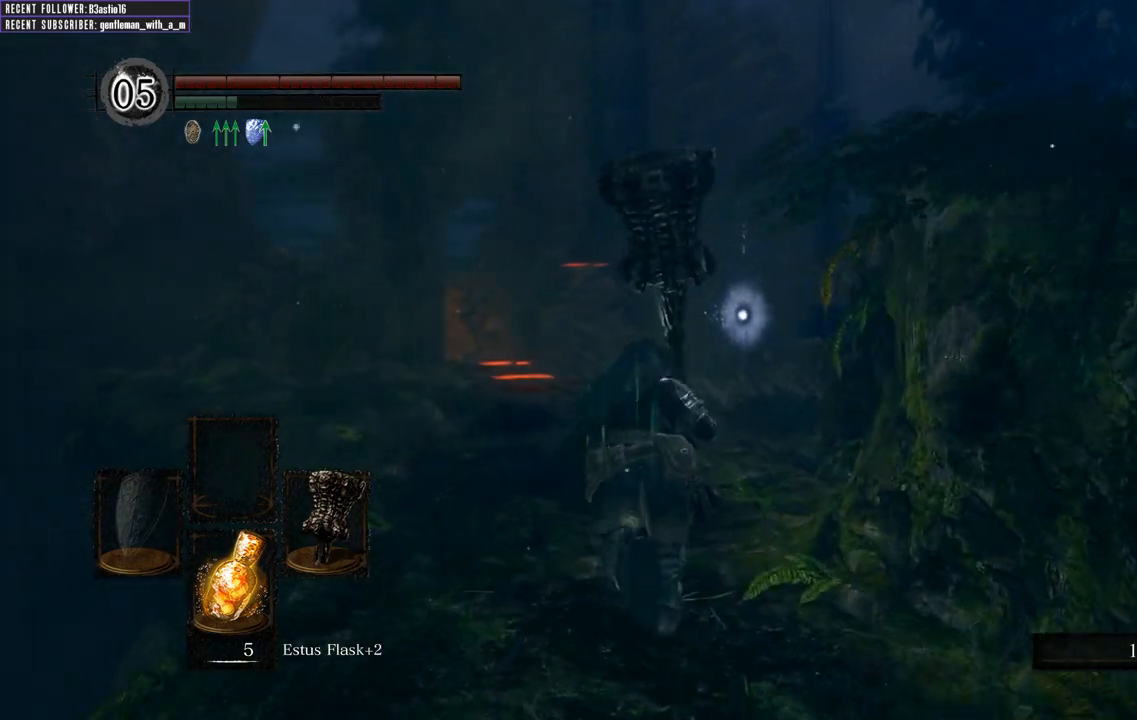
{"buttons": ["B"], "left_stick": "up", "right_stick": "center", "events": []}